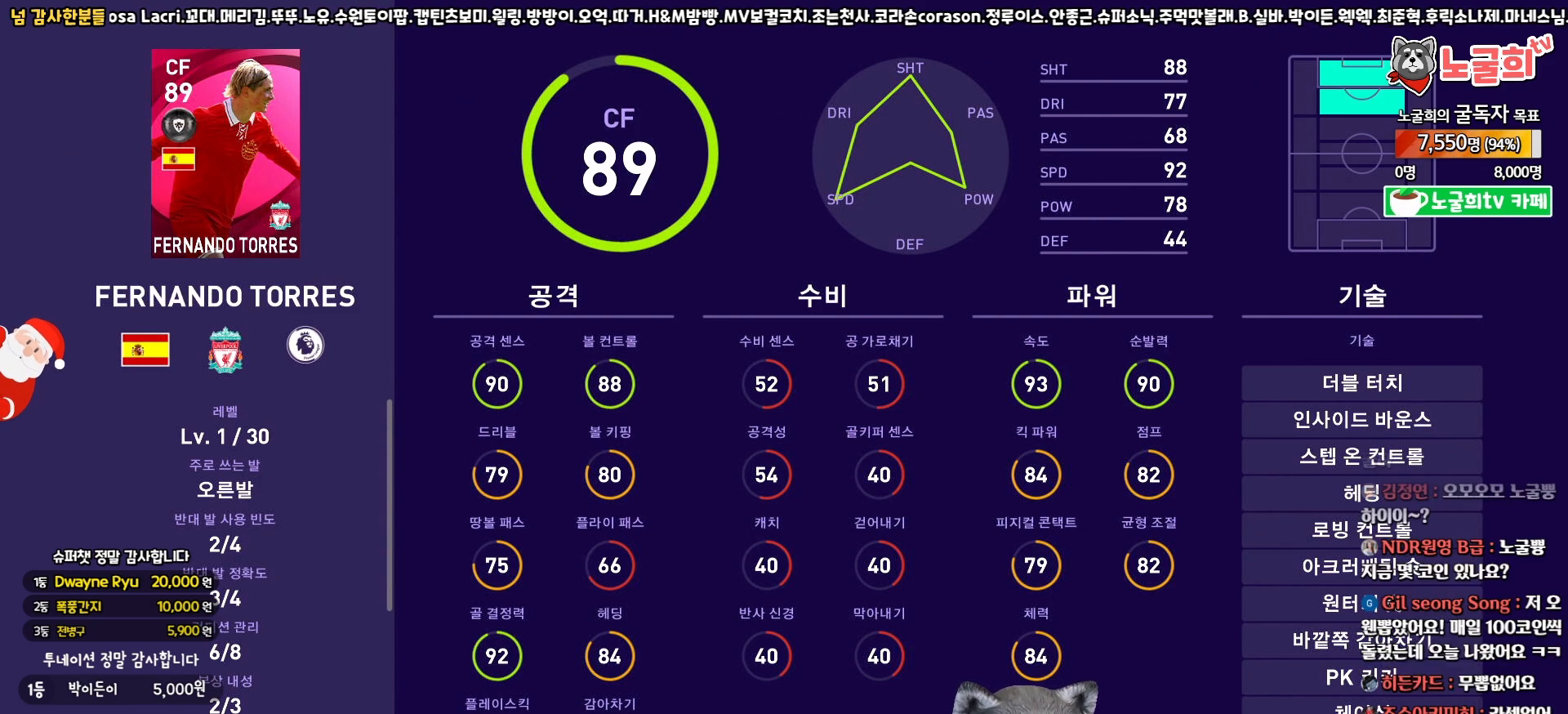
Gameplay with a controller (PlayStation layout); each line is a JSON object with the inputs held at the frame after it. "events" lists button and stick changes between this image and that frame as [ms after this image, input, new state], when the widget could be followed in between.
{"buttons": [], "left_stick": "center", "right_stick": "center", "events": [[117, "CROSS", "down"], [283, "CROSS", "up"]]}
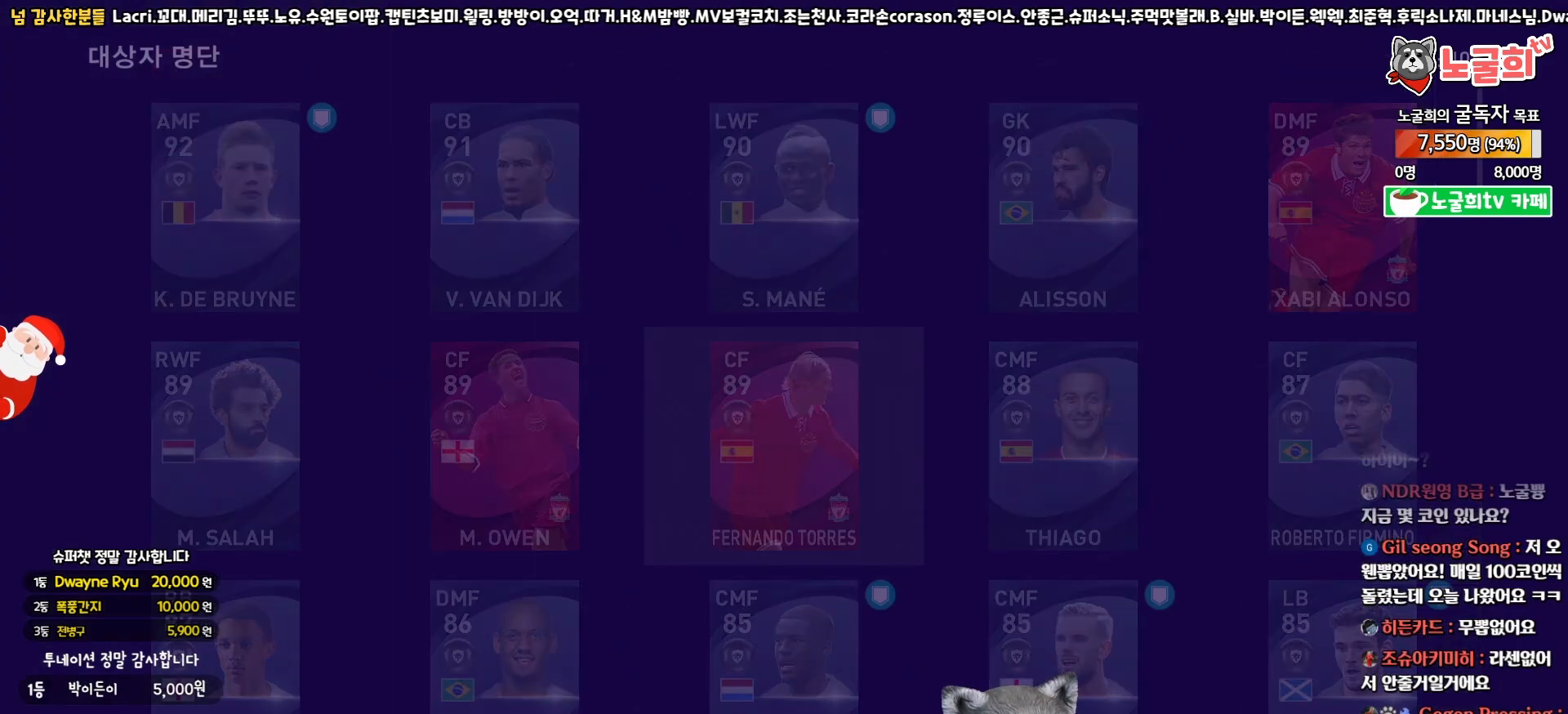
{"buttons": [], "left_stick": "center", "right_stick": "center", "events": []}
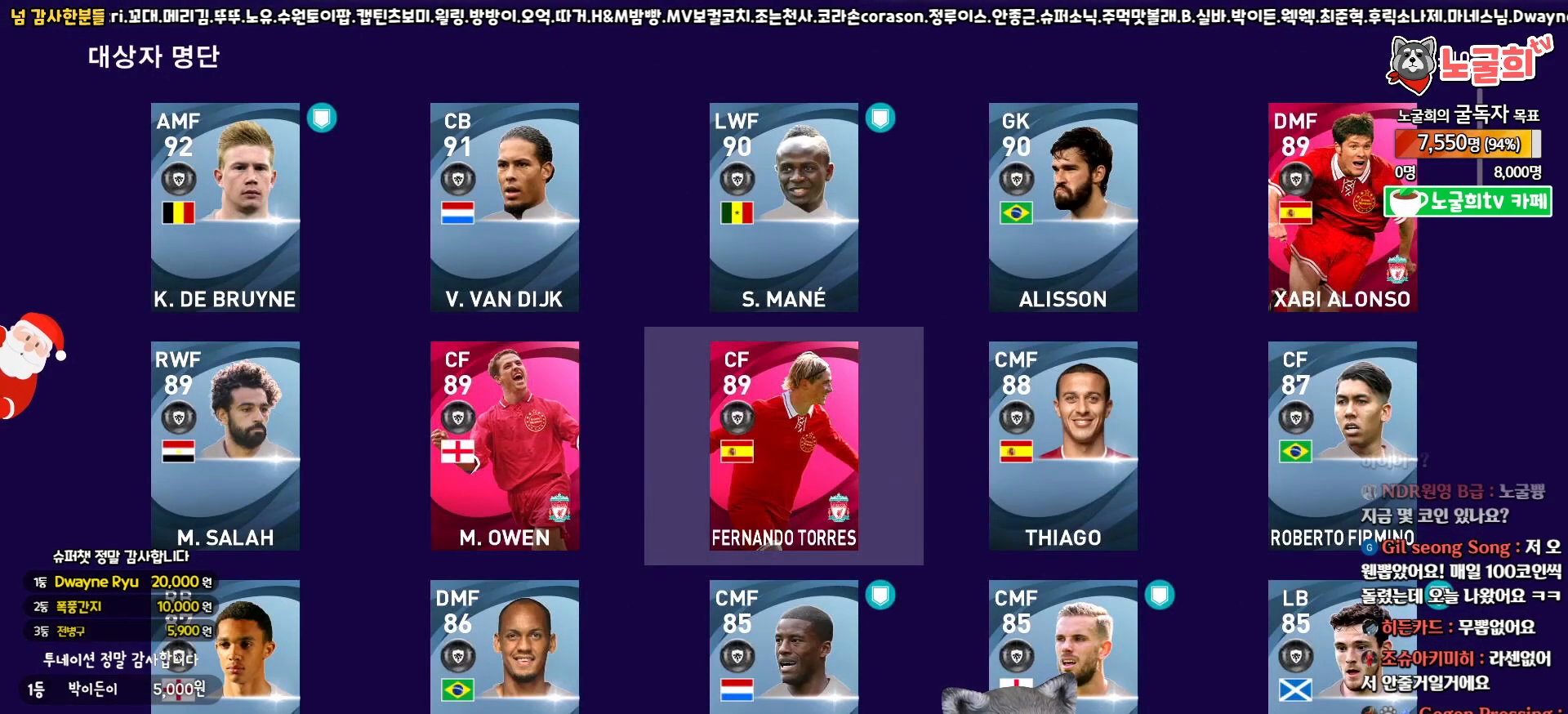
{"buttons": [], "left_stick": "center", "right_stick": "center", "events": []}
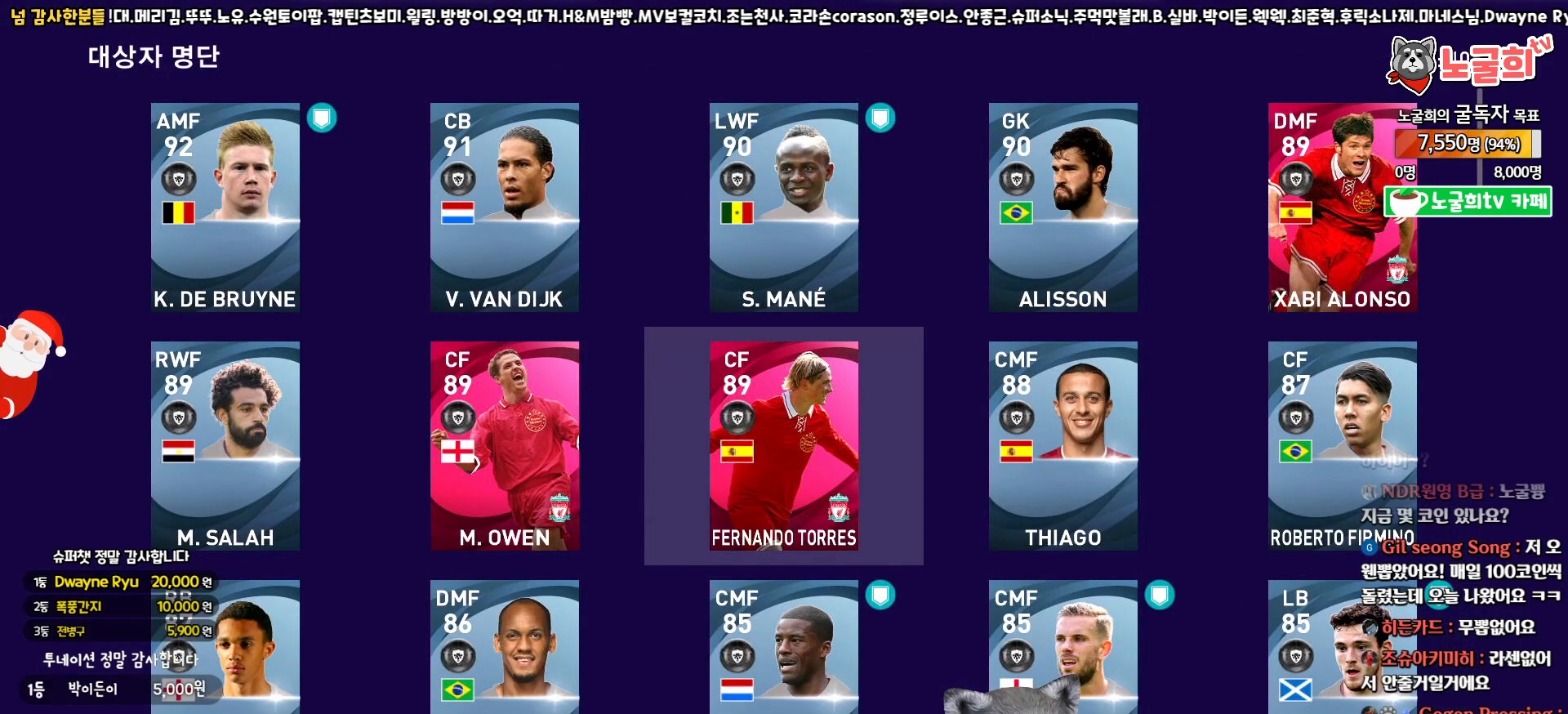
{"buttons": [], "left_stick": "center", "right_stick": "center", "events": []}
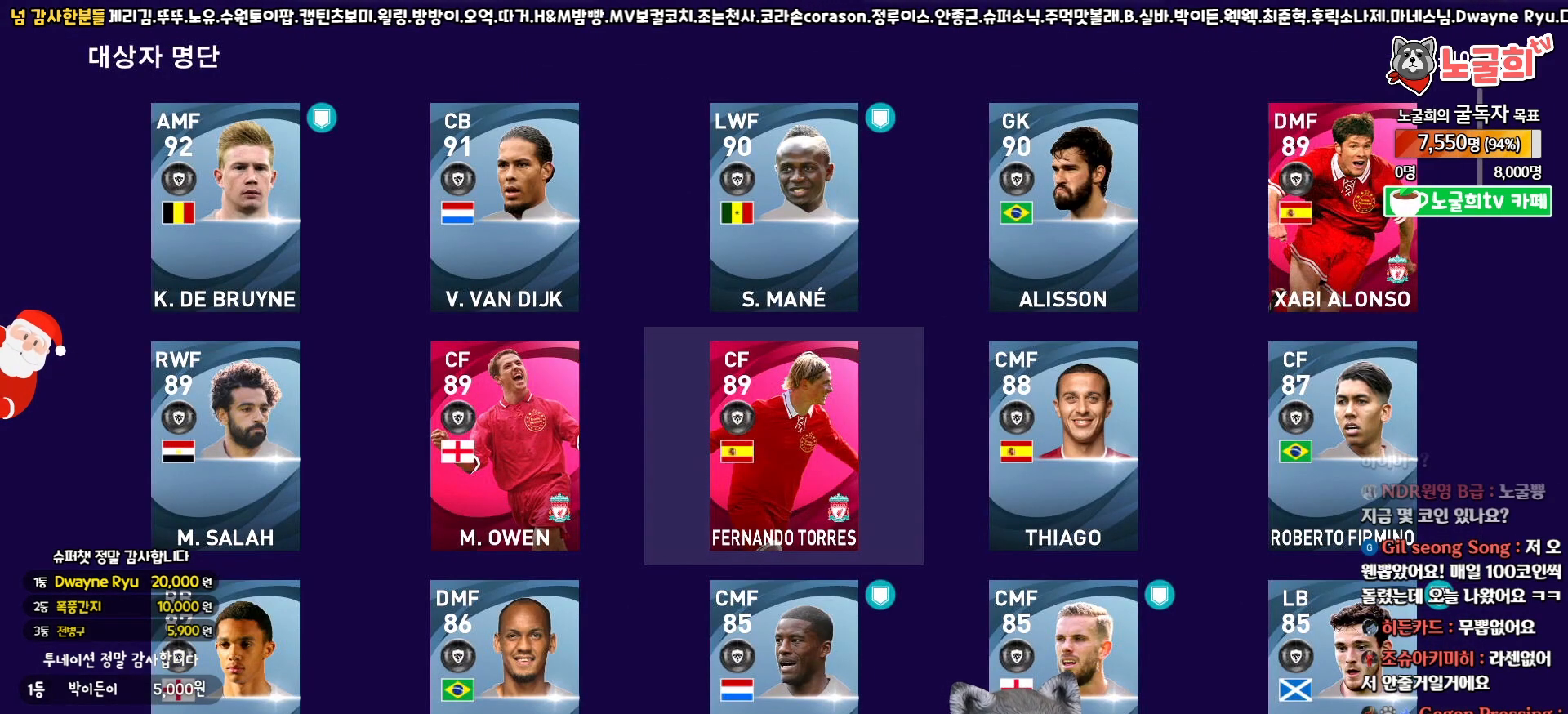
{"buttons": [], "left_stick": "center", "right_stick": "center", "events": []}
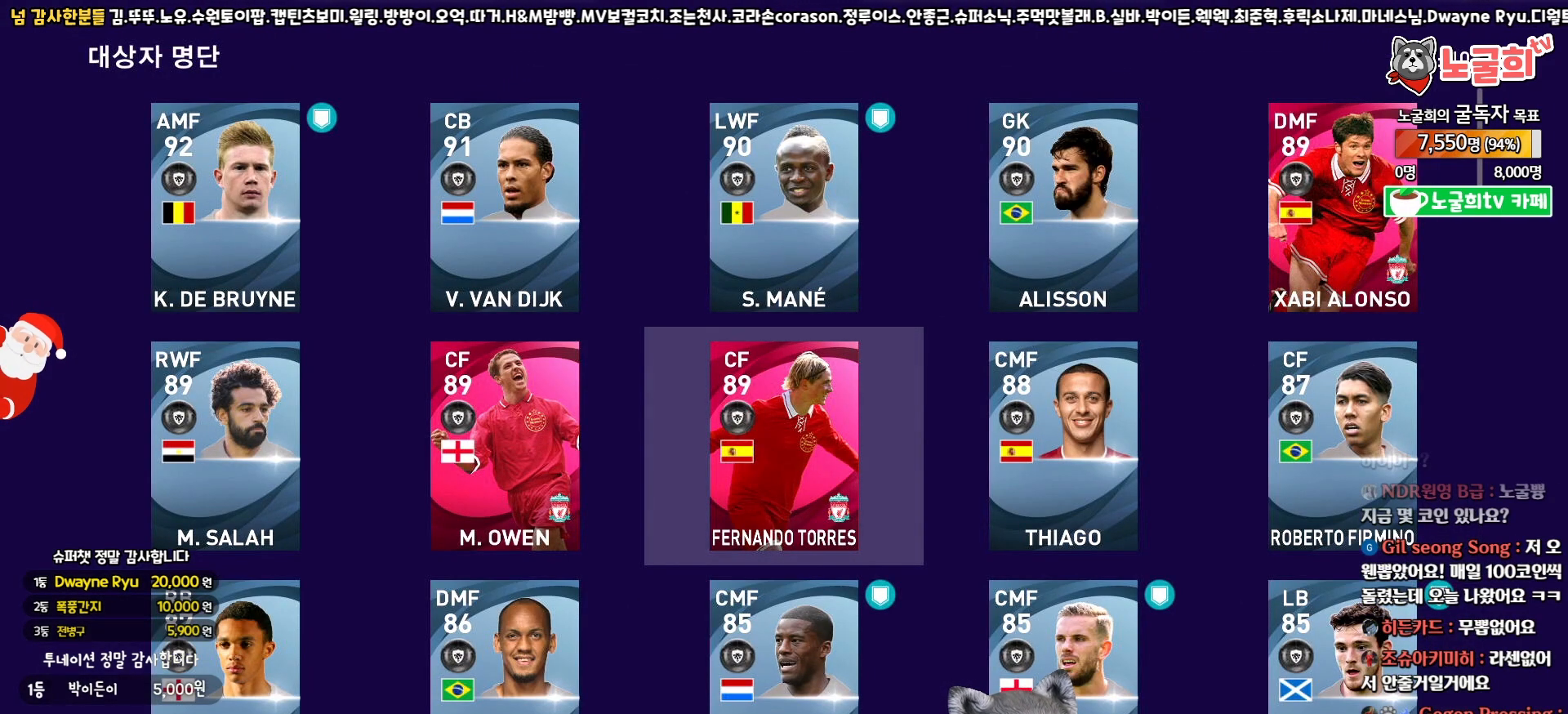
{"buttons": ["DPAD_DOWN"], "left_stick": "center", "right_stick": "center", "events": [[217, "DPAD_LEFT", "down"], [317, "DPAD_LEFT", "up"], [450, "DPAD_DOWN", "down"]]}
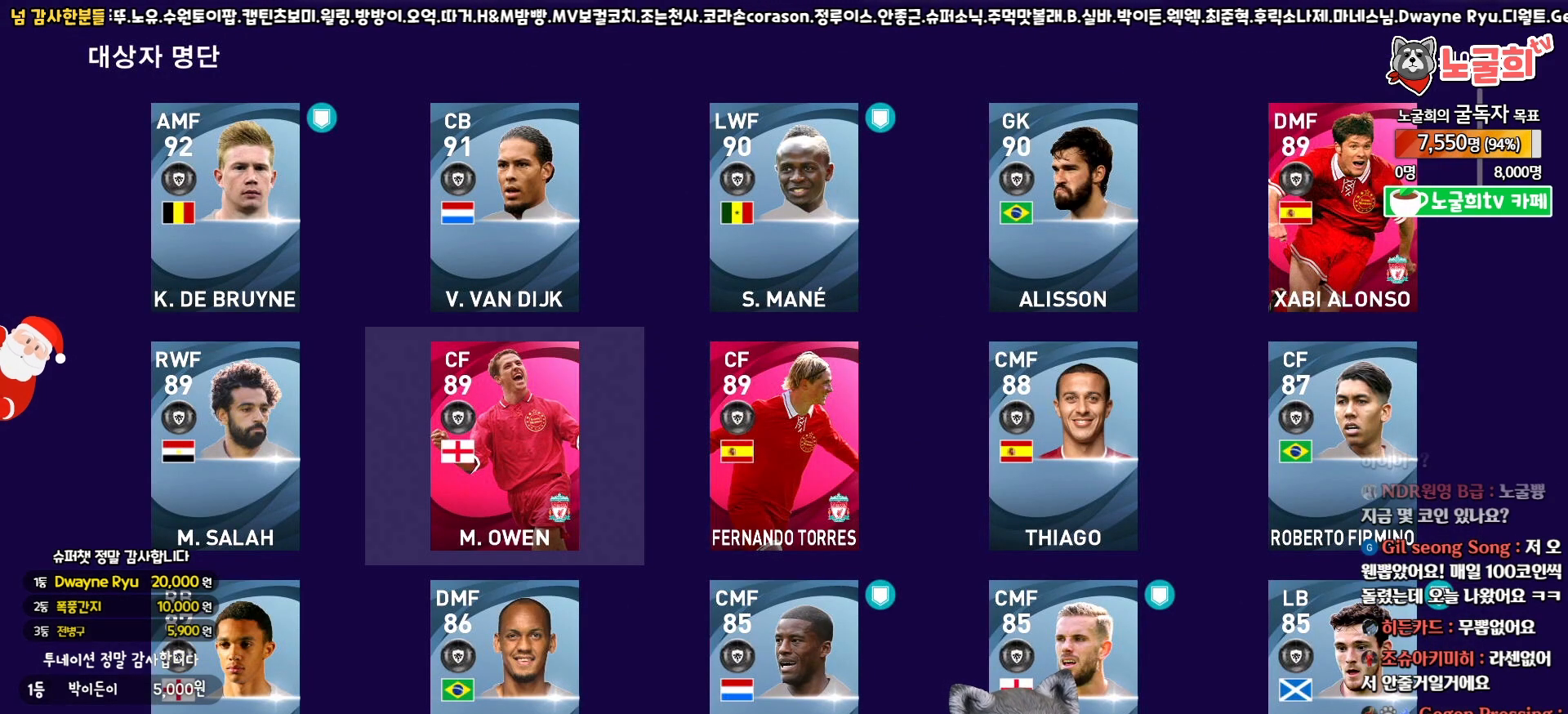
{"buttons": ["CROSS"], "left_stick": "center", "right_stick": "center", "events": [[50, "DPAD_DOWN", "up"], [250, "DPAD_UP", "down"], [333, "DPAD_UP", "up"], [383, "CROSS", "down"]]}
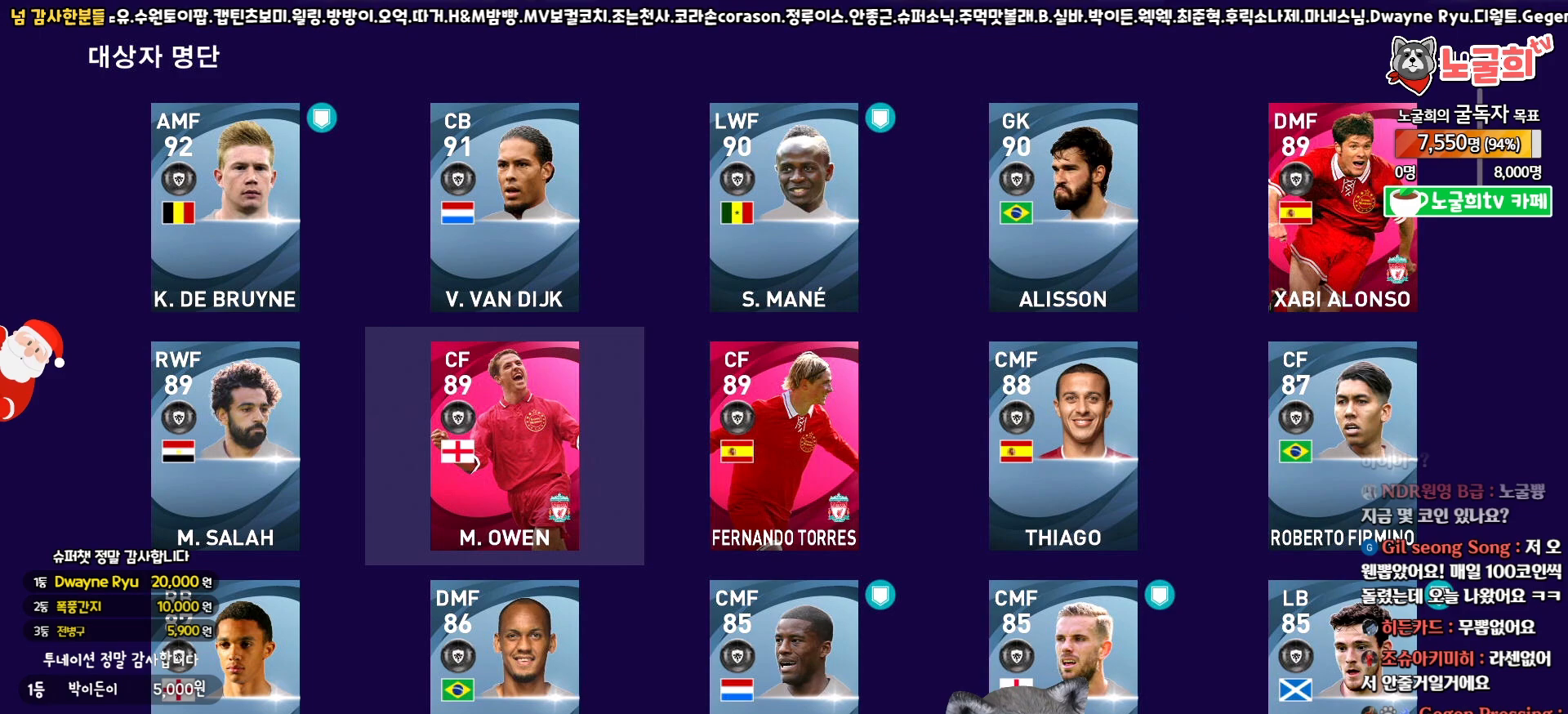
{"buttons": [], "left_stick": "center", "right_stick": "center", "events": [[50, "CROSS", "up"]]}
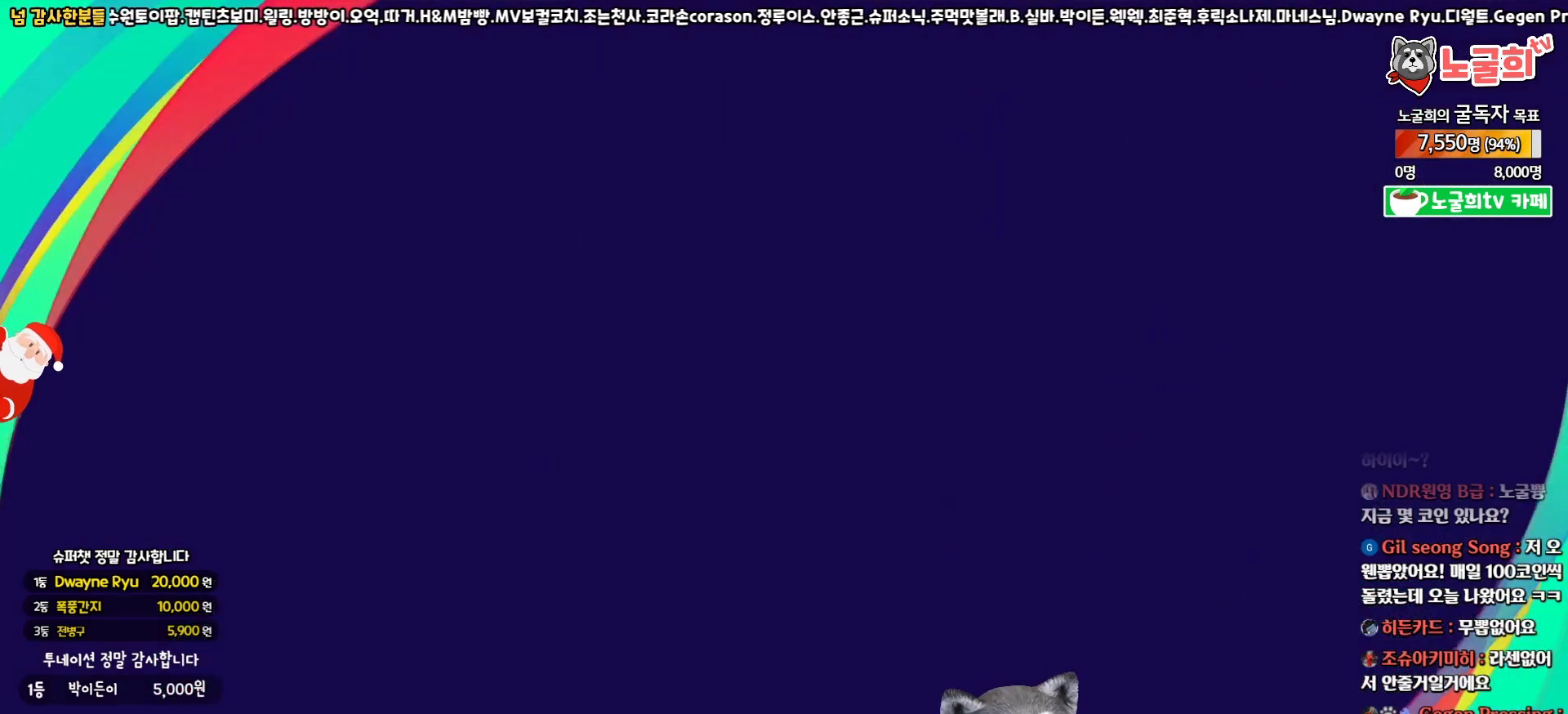
{"buttons": [], "left_stick": "center", "right_stick": "center", "events": []}
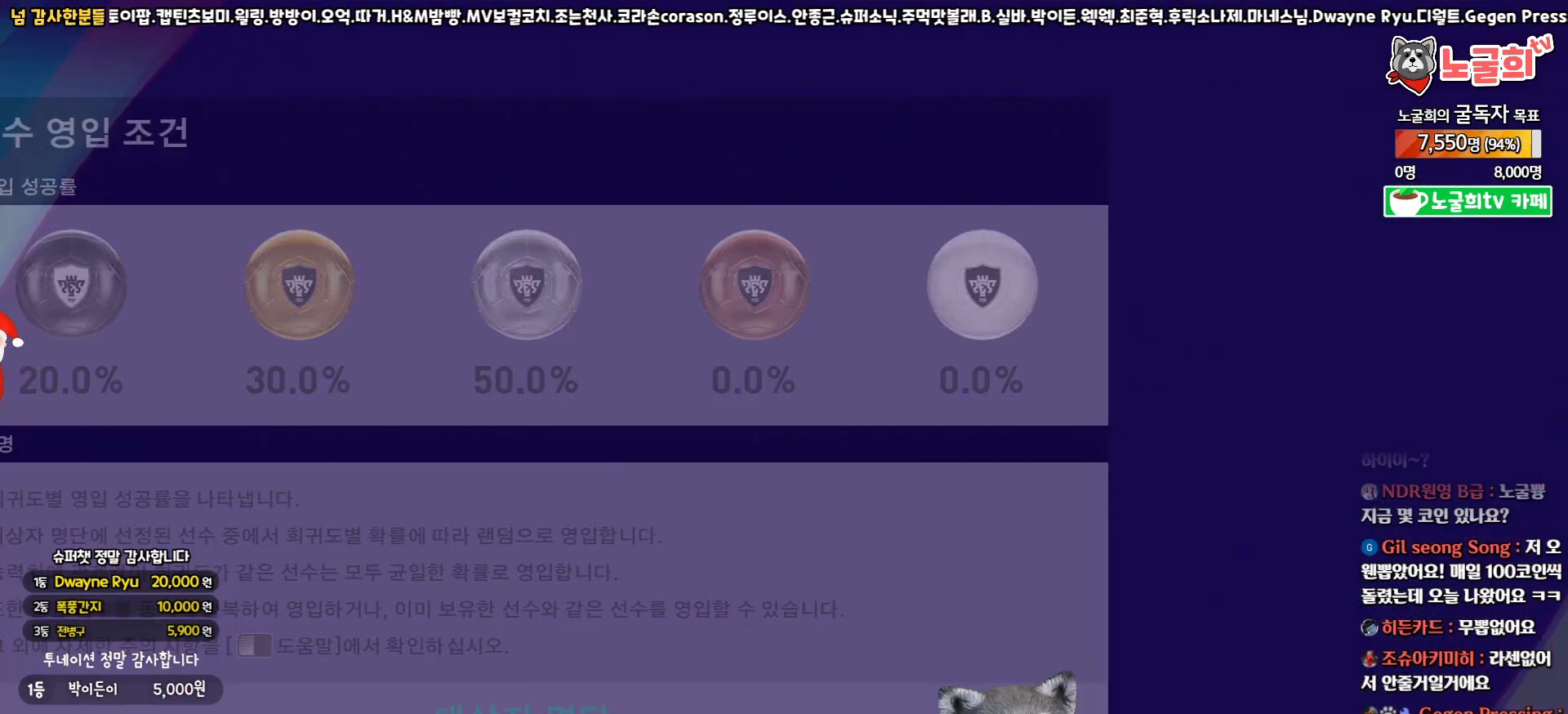
{"buttons": [], "left_stick": "center", "right_stick": "center", "events": []}
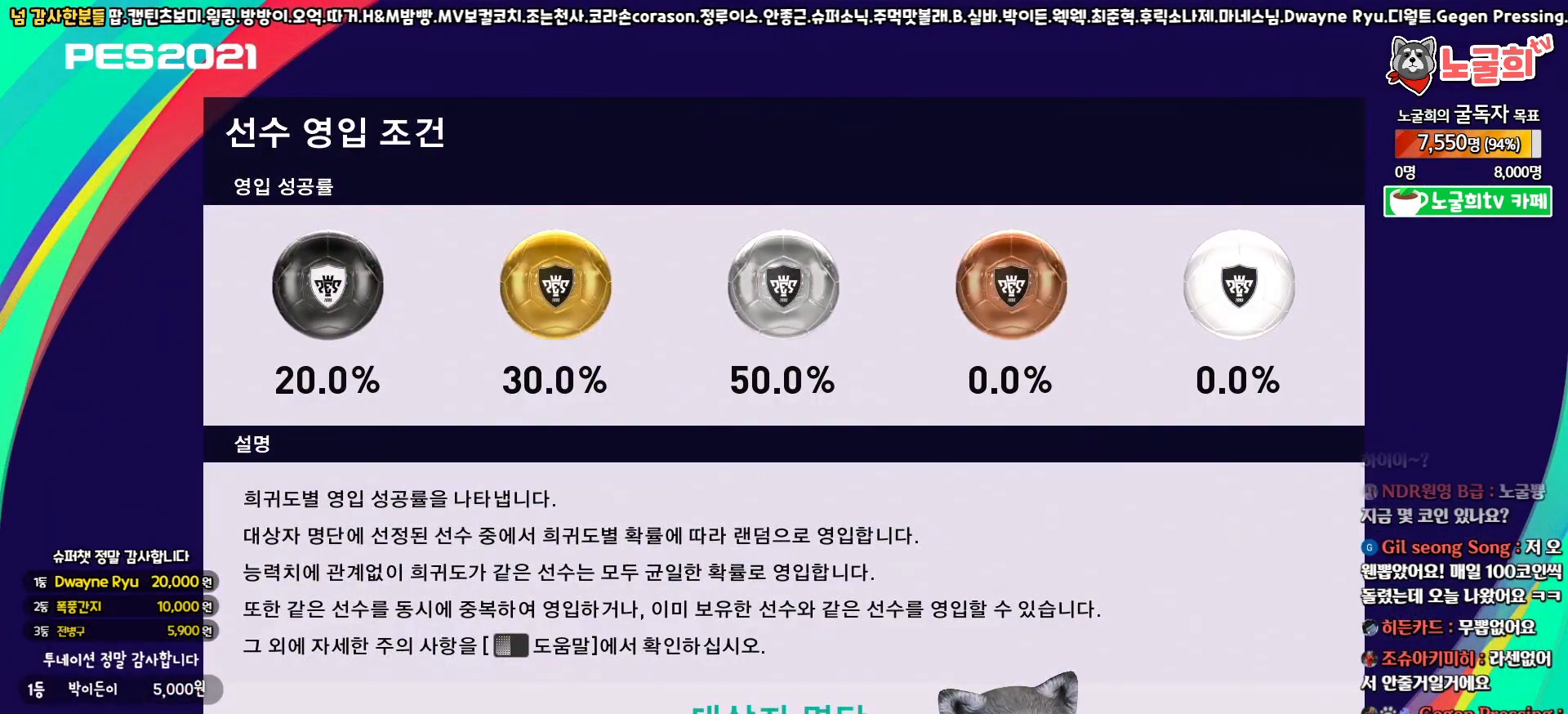
{"buttons": [], "left_stick": "center", "right_stick": "center", "events": [[217, "CROSS", "down"], [350, "CROSS", "up"]]}
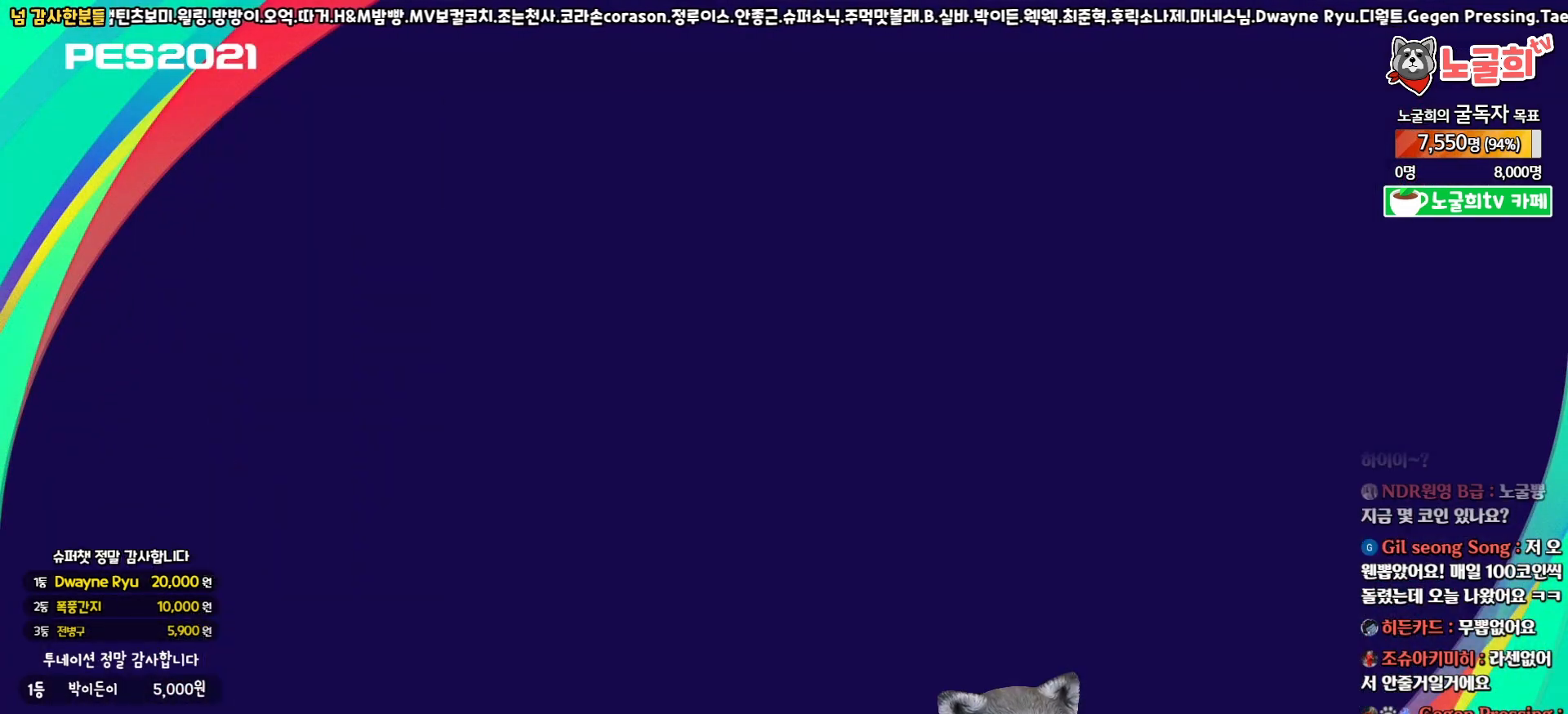
{"buttons": [], "left_stick": "center", "right_stick": "center", "events": []}
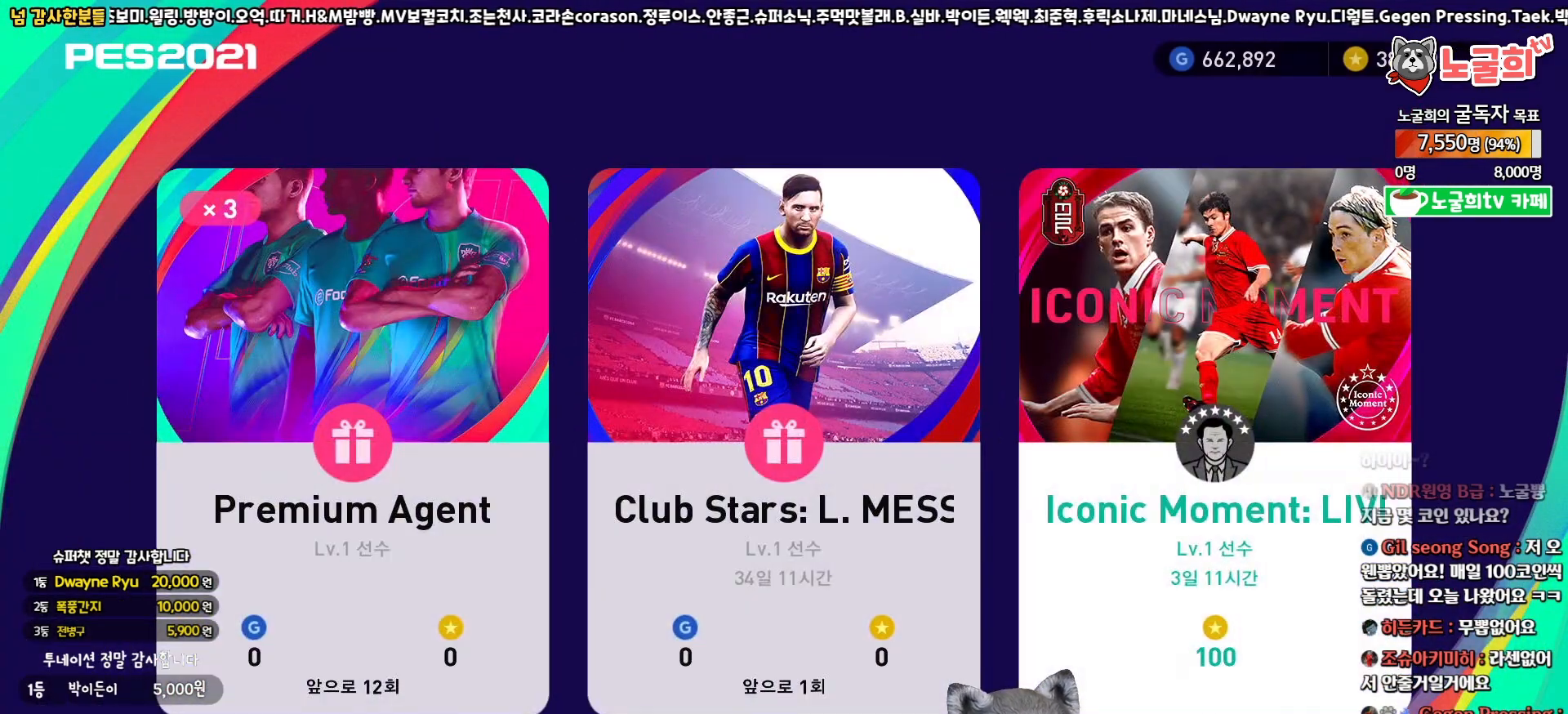
{"buttons": [], "left_stick": "center", "right_stick": "center", "events": []}
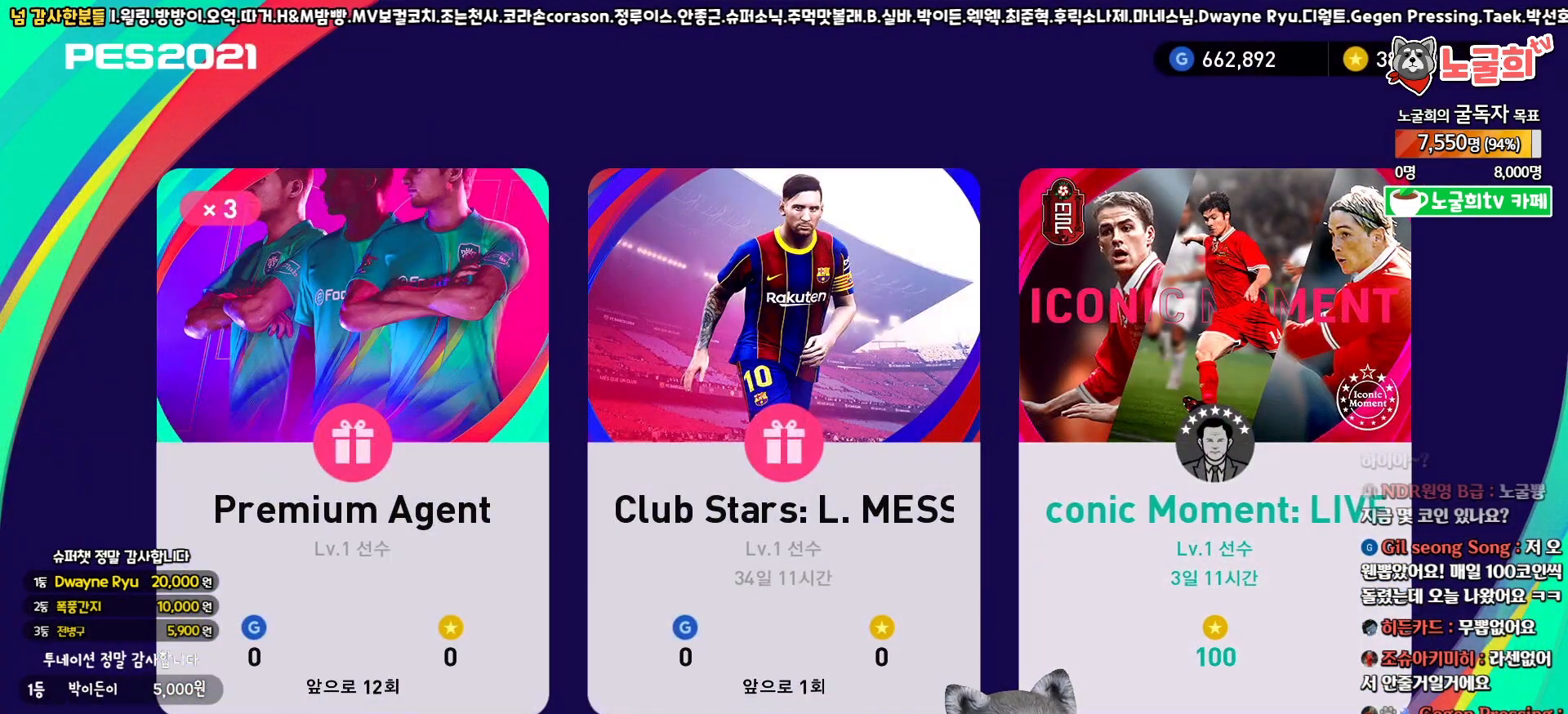
{"buttons": [], "left_stick": "center", "right_stick": "center", "events": []}
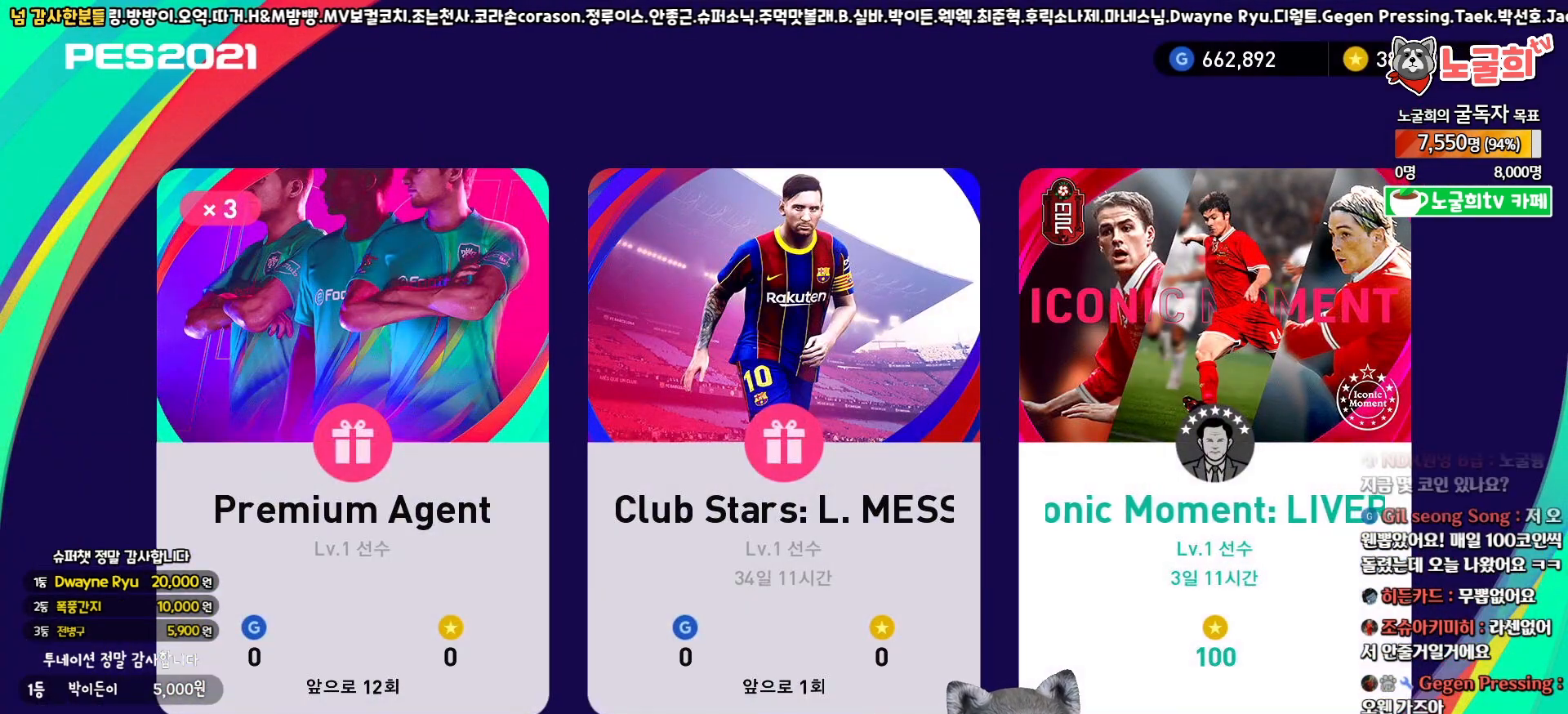
{"buttons": [], "left_stick": "center", "right_stick": "center", "events": []}
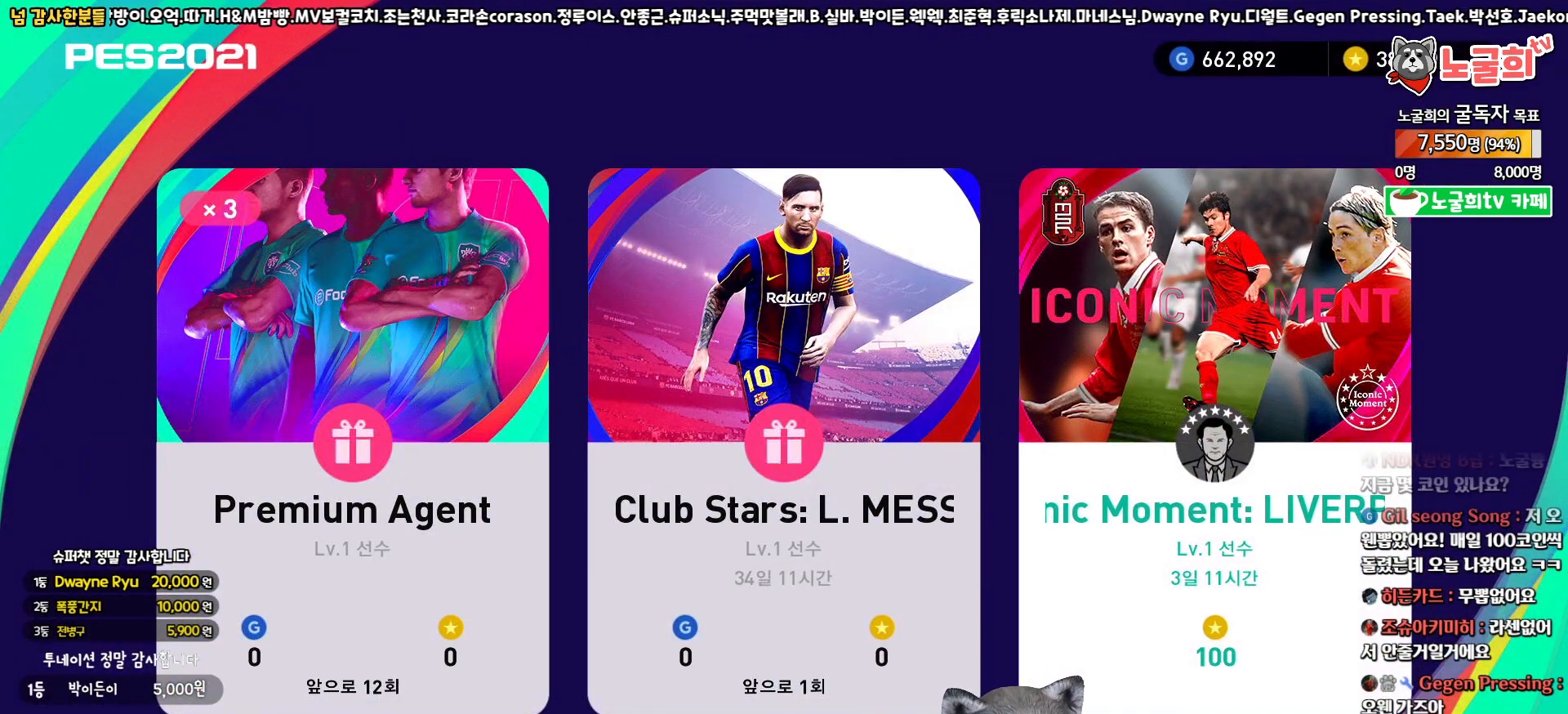
{"buttons": [], "left_stick": "center", "right_stick": "center", "events": []}
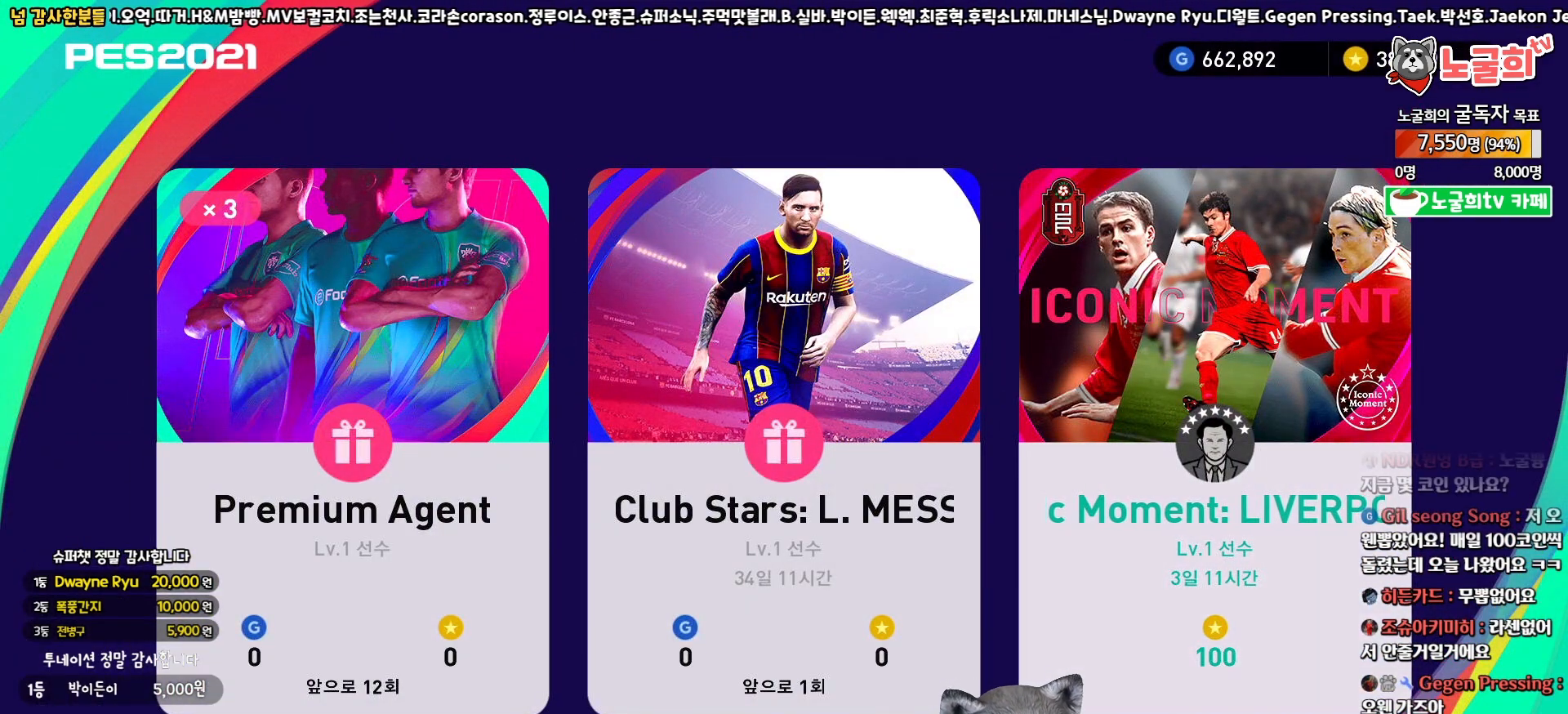
{"buttons": [], "left_stick": "center", "right_stick": "center", "events": [[50, "DPAD_LEFT", "down"], [167, "DPAD_LEFT", "up"], [317, "DPAD_RIGHT", "down"], [400, "DPAD_RIGHT", "up"]]}
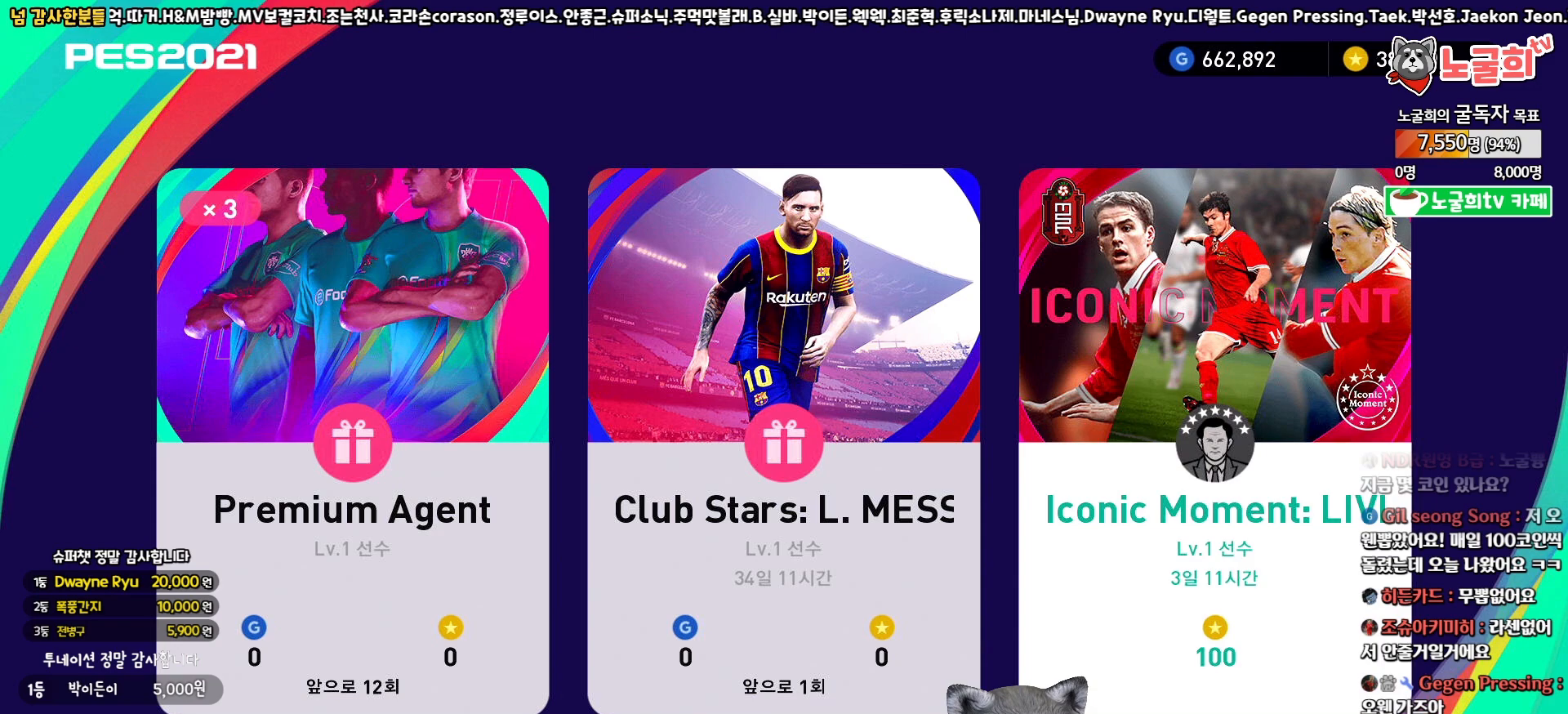
{"buttons": ["CIRCLE"], "left_stick": "center", "right_stick": "center", "events": [[483, "CIRCLE", "down"]]}
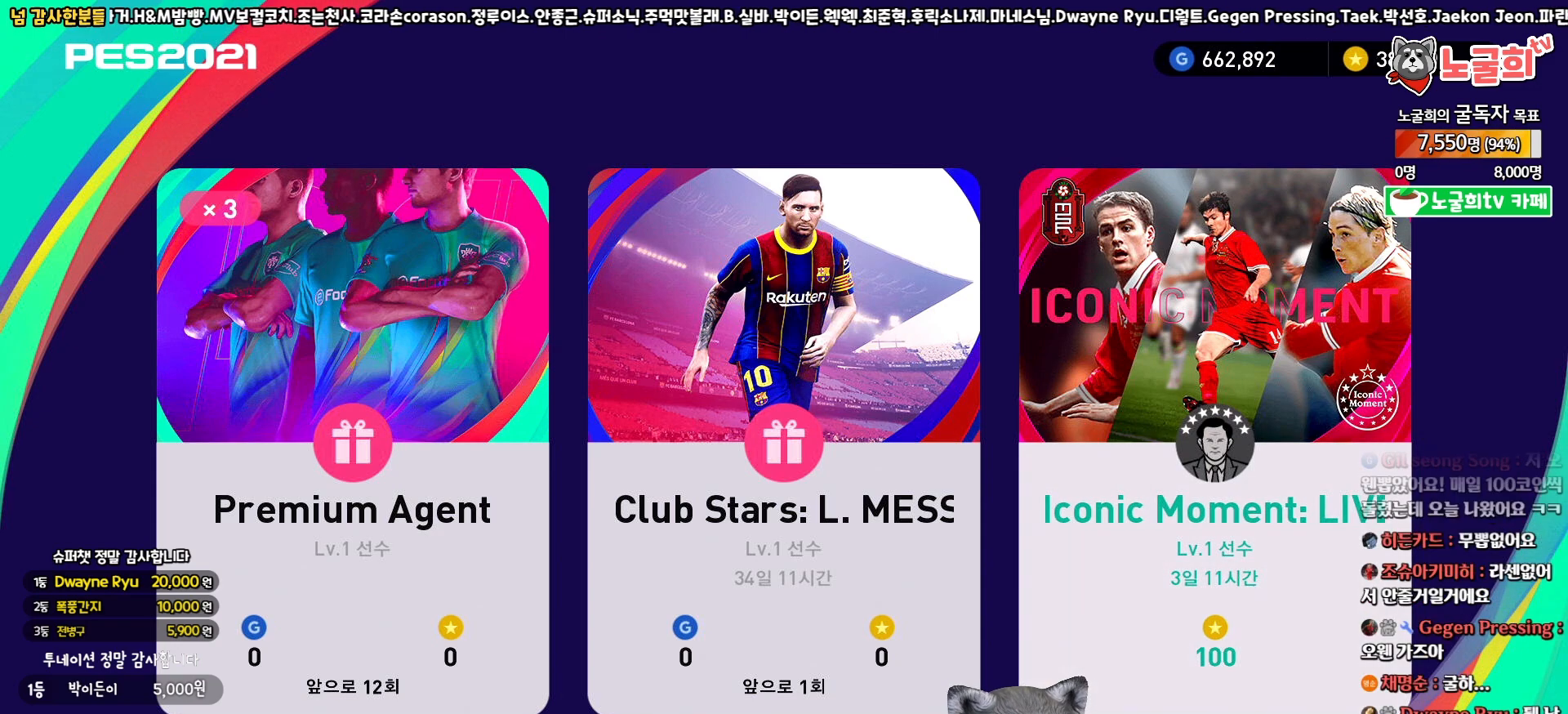
{"buttons": [], "left_stick": "center", "right_stick": "center", "events": [[117, "CIRCLE", "up"]]}